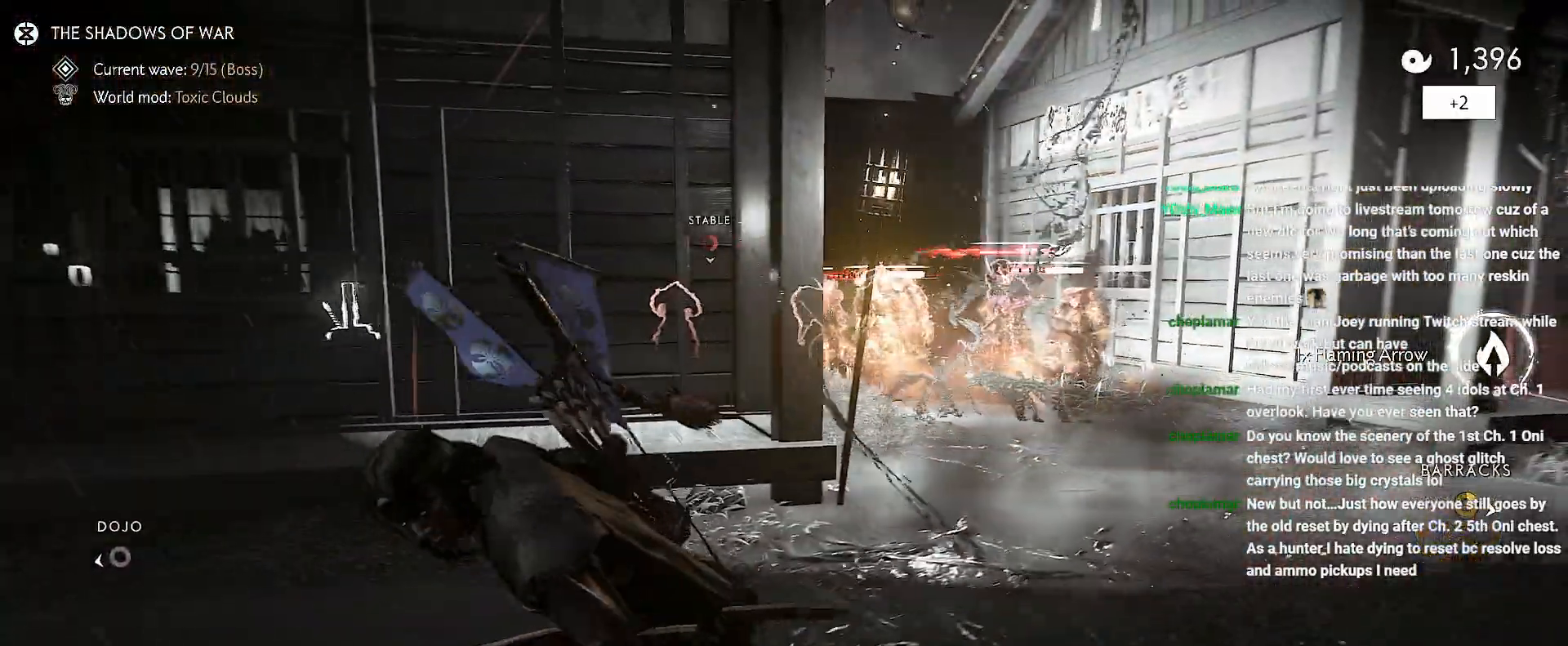
Gameplay with a controller (PlayStation layout); each line is a JSON object with the inputs held at the frame after it. "events" lists button and stick changes between this image and that frame as [ms after this image, input, new state], when the widget could be followed in between. Not read: L3 TOUCHPAD.
{"buttons": [], "left_stick": "down-right", "right_stick": "center", "events": [[133, "left_stick", "down-right"]]}
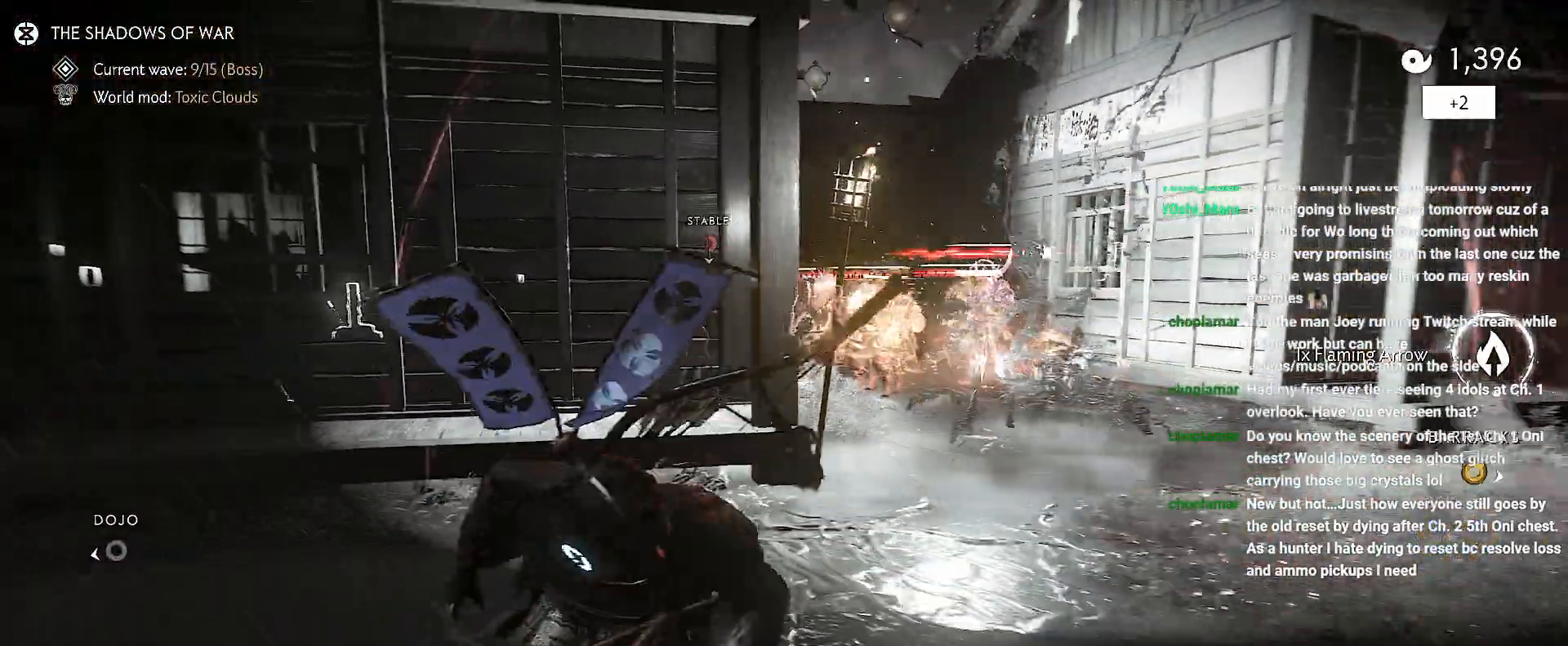
{"buttons": ["SQUARE", "R1"], "left_stick": "up-right", "right_stick": "center", "events": [[33, "left_stick", "center"], [183, "left_stick", "up-right"], [467, "R1", "down"], [500, "SQUARE", "down"]]}
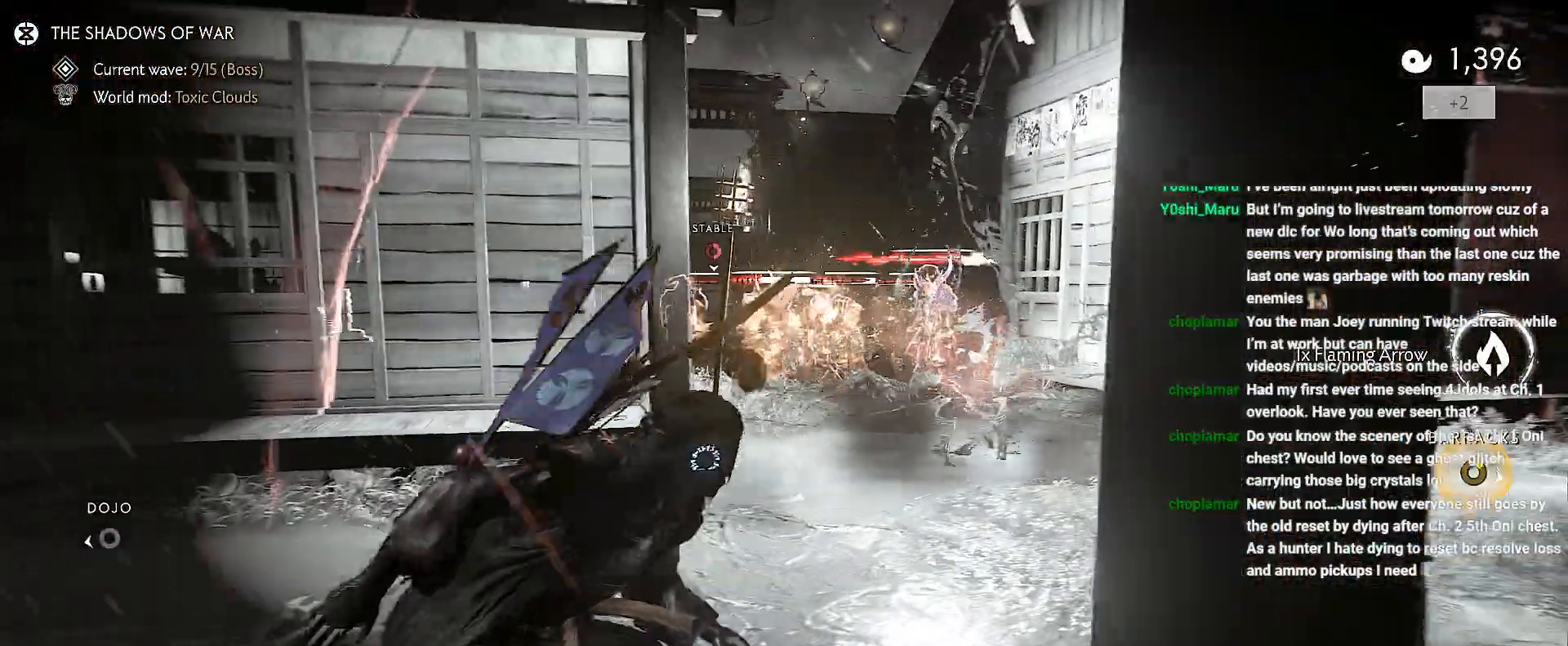
{"buttons": [], "left_stick": "left", "right_stick": "center", "events": [[133, "R1", "up"], [133, "SQUARE", "up"], [150, "left_stick", "left"]]}
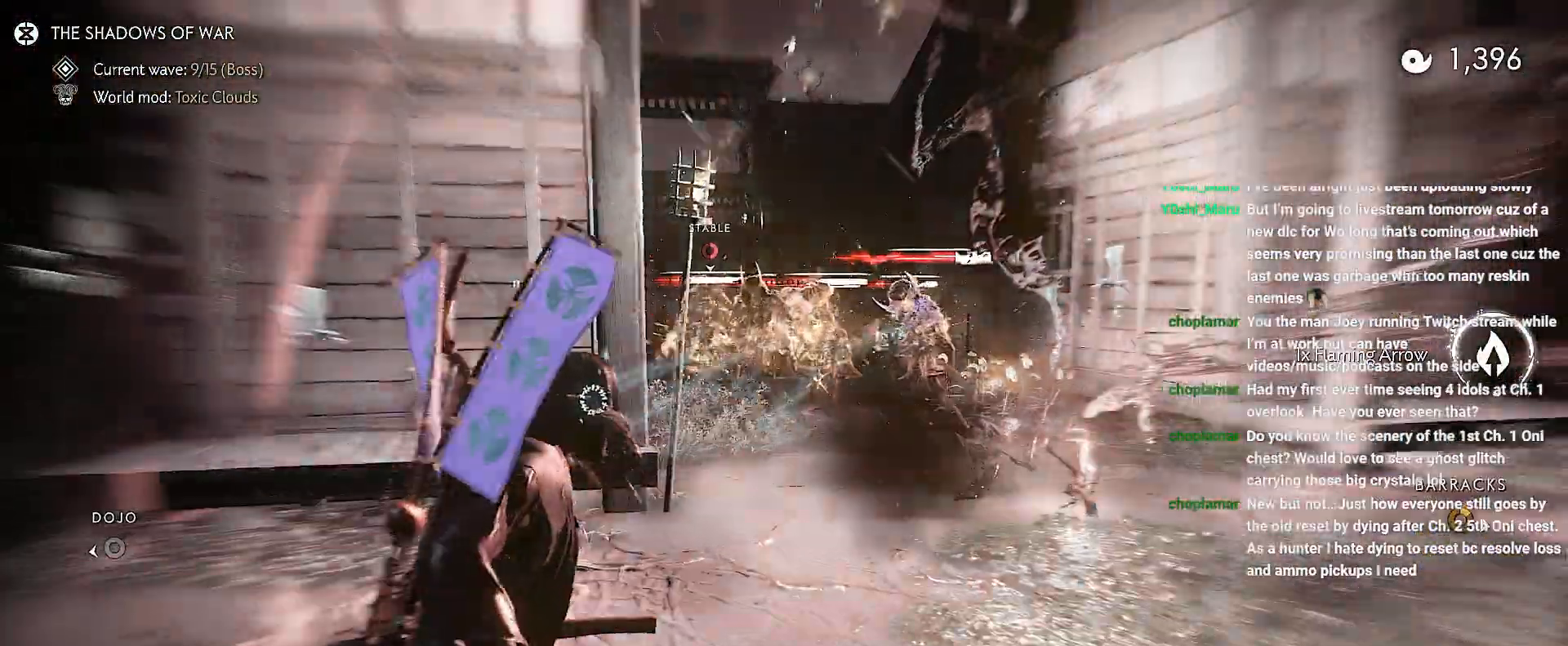
{"buttons": [], "left_stick": "left", "right_stick": "down-right", "events": [[500, "right_stick", "down-right"]]}
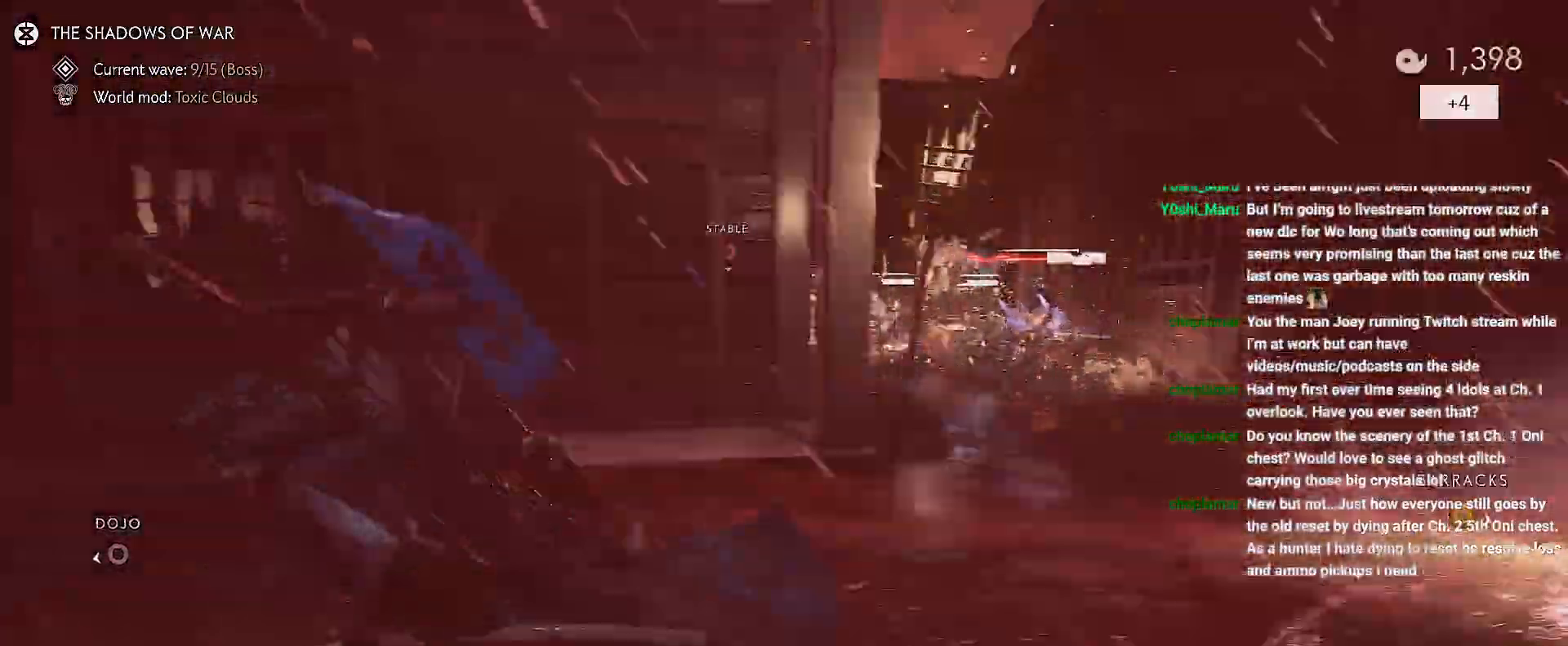
{"buttons": [], "left_stick": "up-right", "right_stick": "center", "events": [[183, "right_stick", "center"], [267, "left_stick", "center"], [500, "left_stick", "up-right"]]}
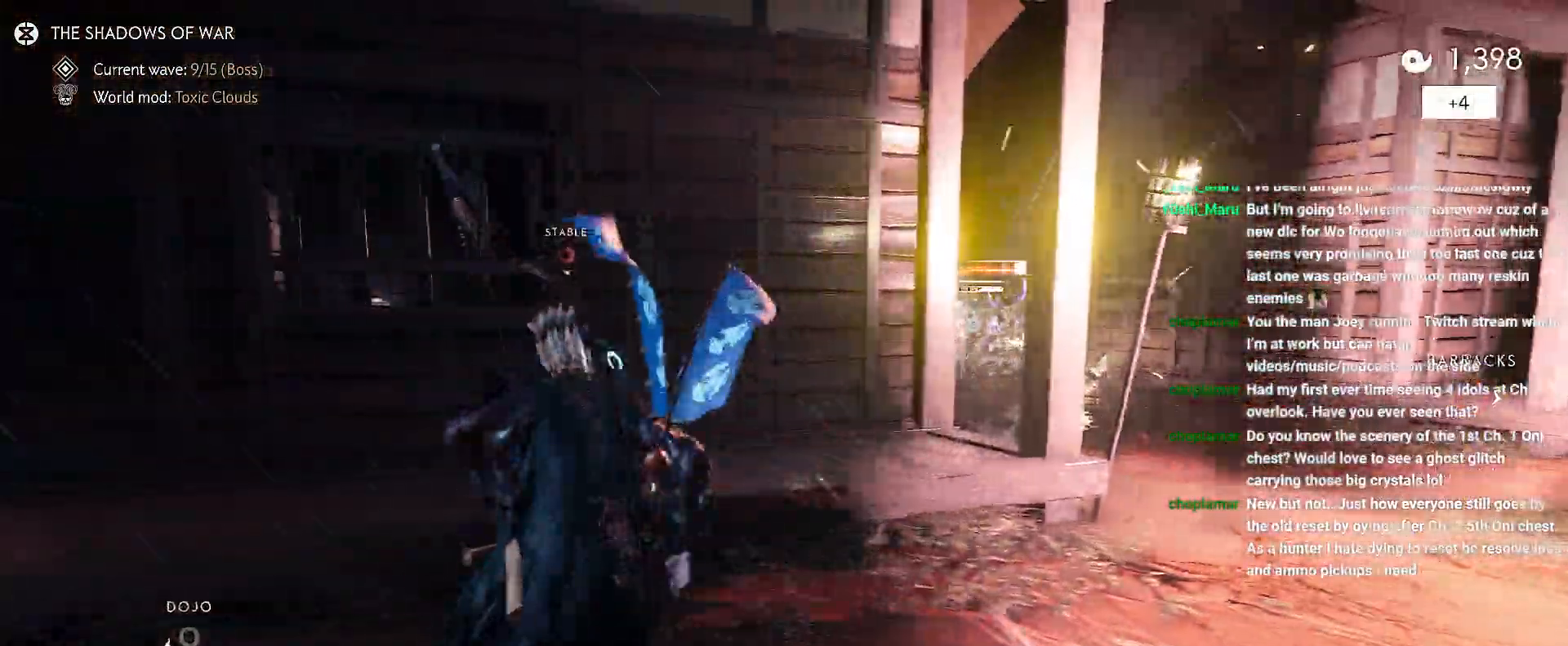
{"buttons": [], "left_stick": "up-right", "right_stick": "down-left", "events": [[367, "right_stick", "down-left"]]}
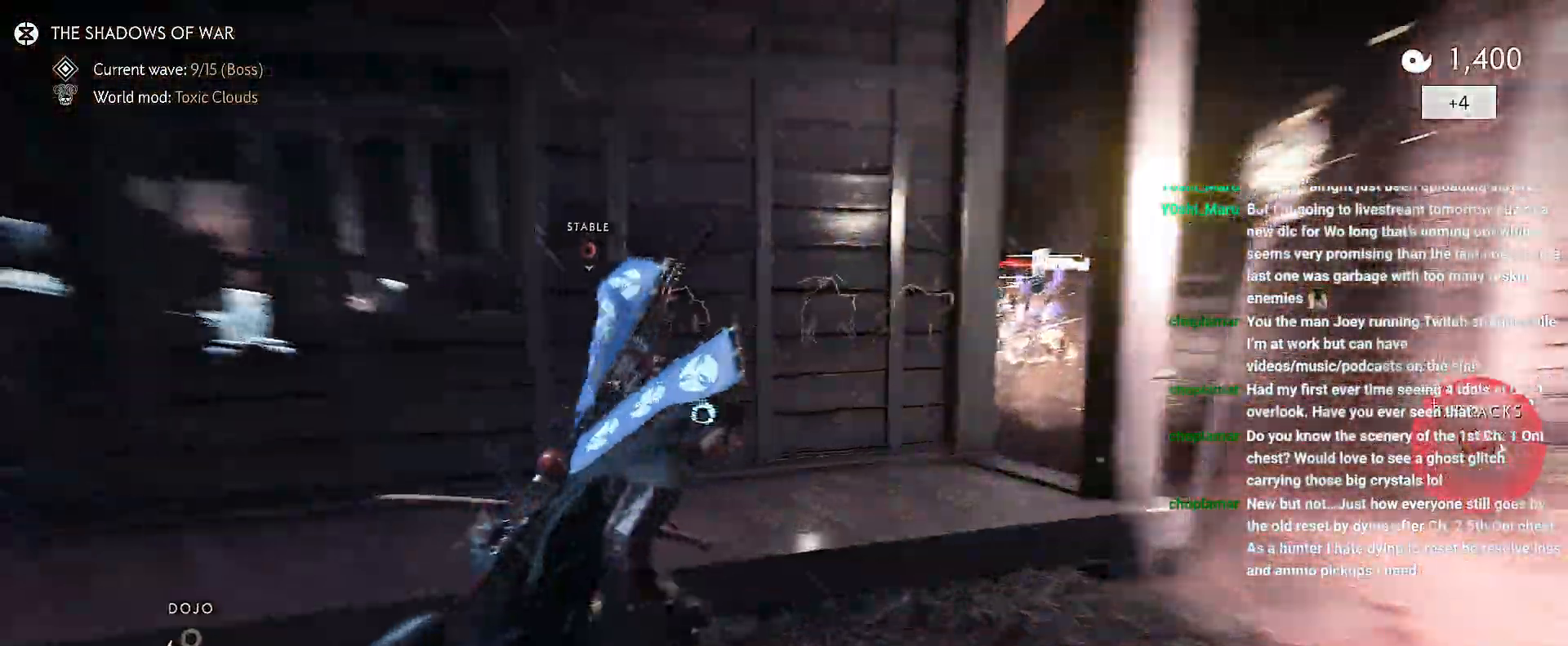
{"buttons": [], "left_stick": "up-right", "right_stick": "center", "events": [[100, "left_stick", "down-right"], [500, "left_stick", "up-right"], [500, "right_stick", "center"]]}
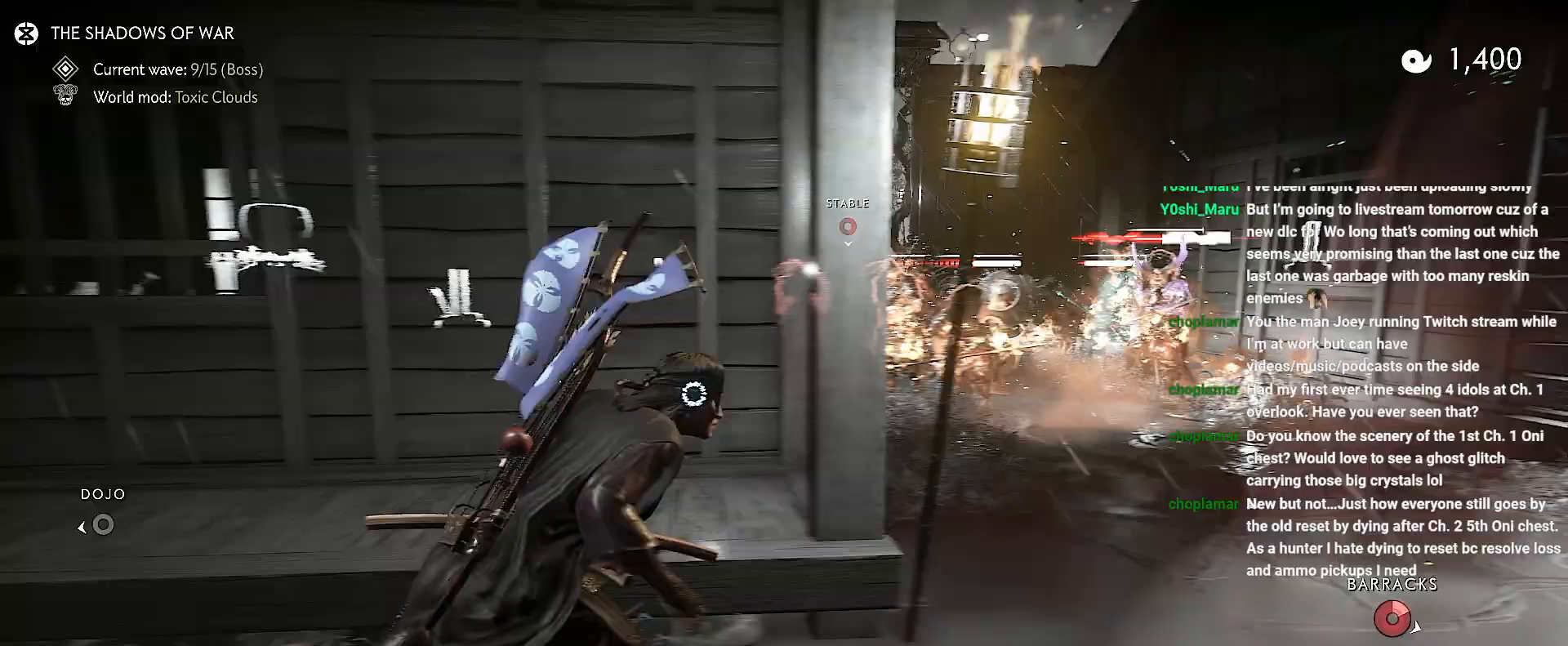
{"buttons": [], "left_stick": "center", "right_stick": "center", "events": [[133, "R1", "down"], [167, "SQUARE", "down"], [283, "SQUARE", "up"], [300, "R1", "up"], [417, "left_stick", "center"]]}
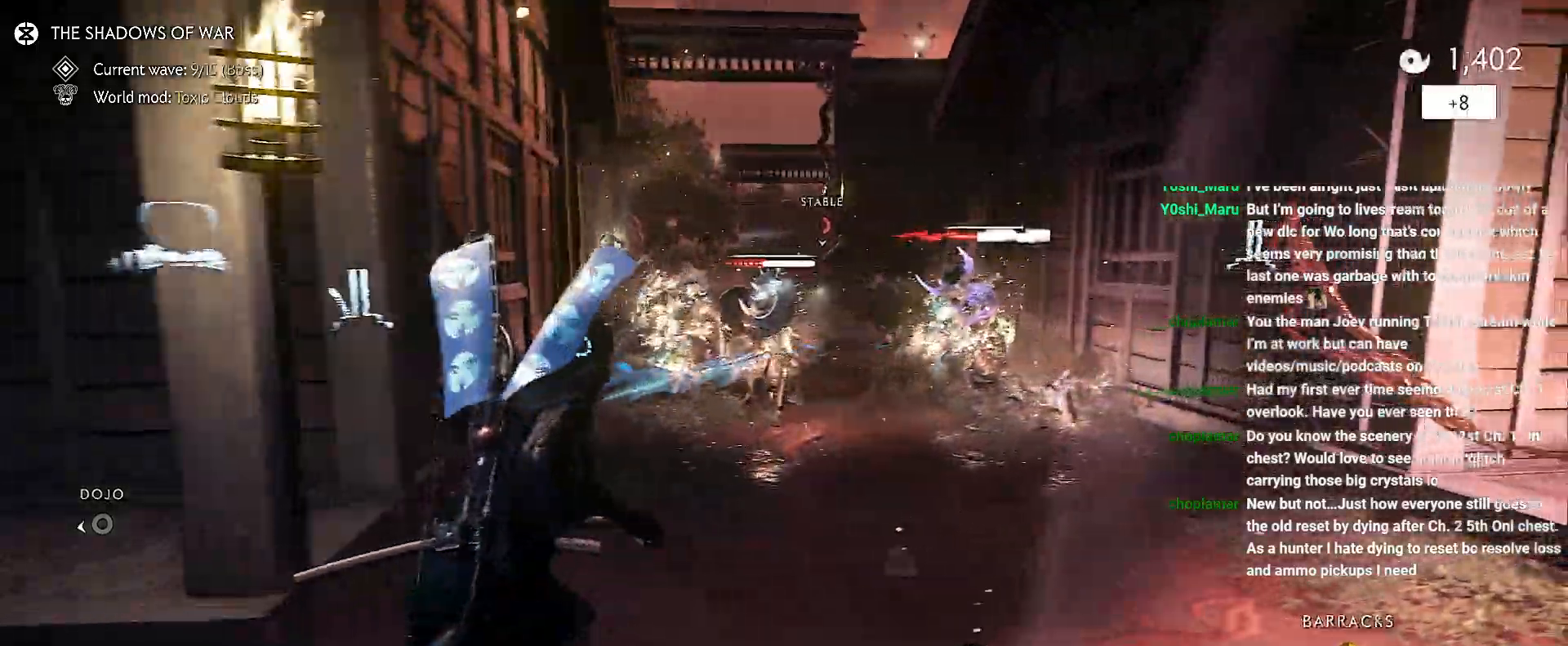
{"buttons": ["L2"], "left_stick": "left", "right_stick": "center", "events": [[33, "left_stick", "left"], [433, "L2", "down"]]}
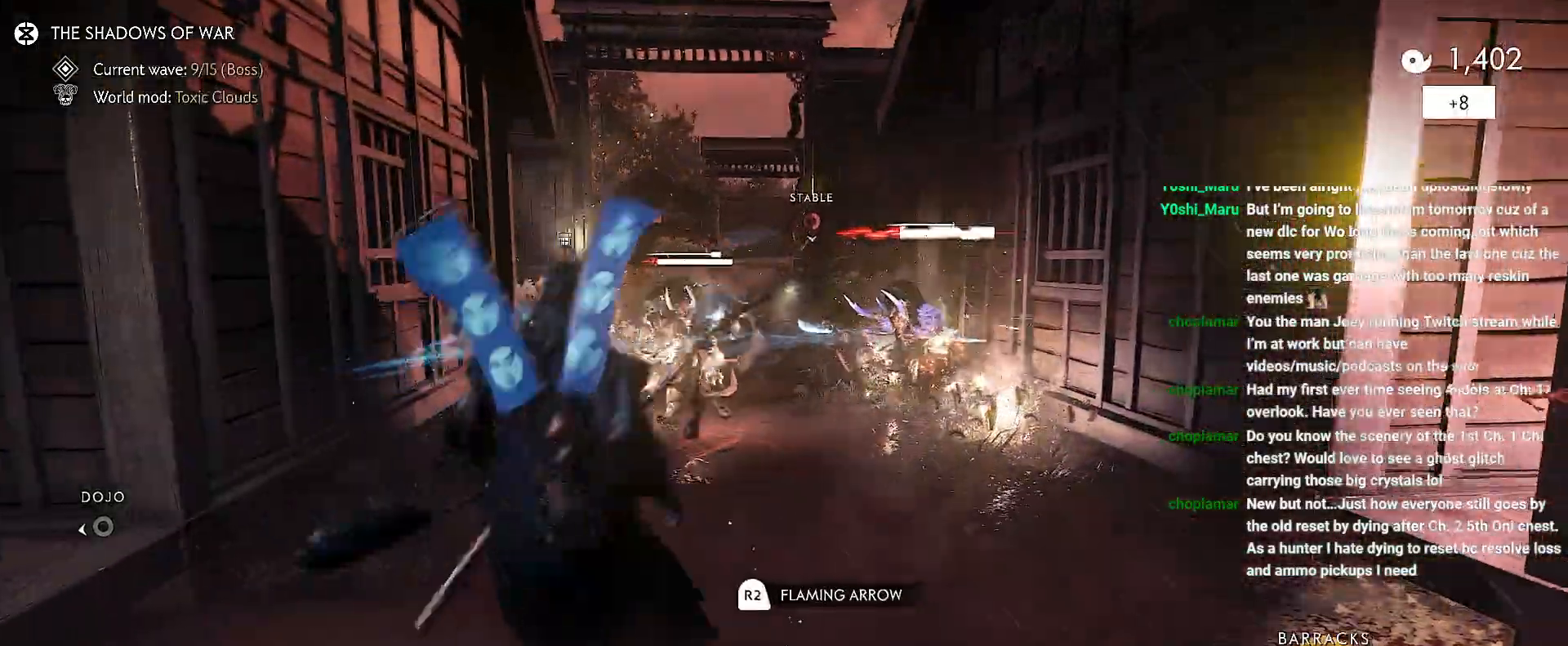
{"buttons": ["L2"], "left_stick": "up-right", "right_stick": "center", "events": [[133, "left_stick", "down-right"], [183, "left_stick", "right"], [250, "right_stick", "up"], [433, "left_stick", "up-right"], [450, "right_stick", "center"]]}
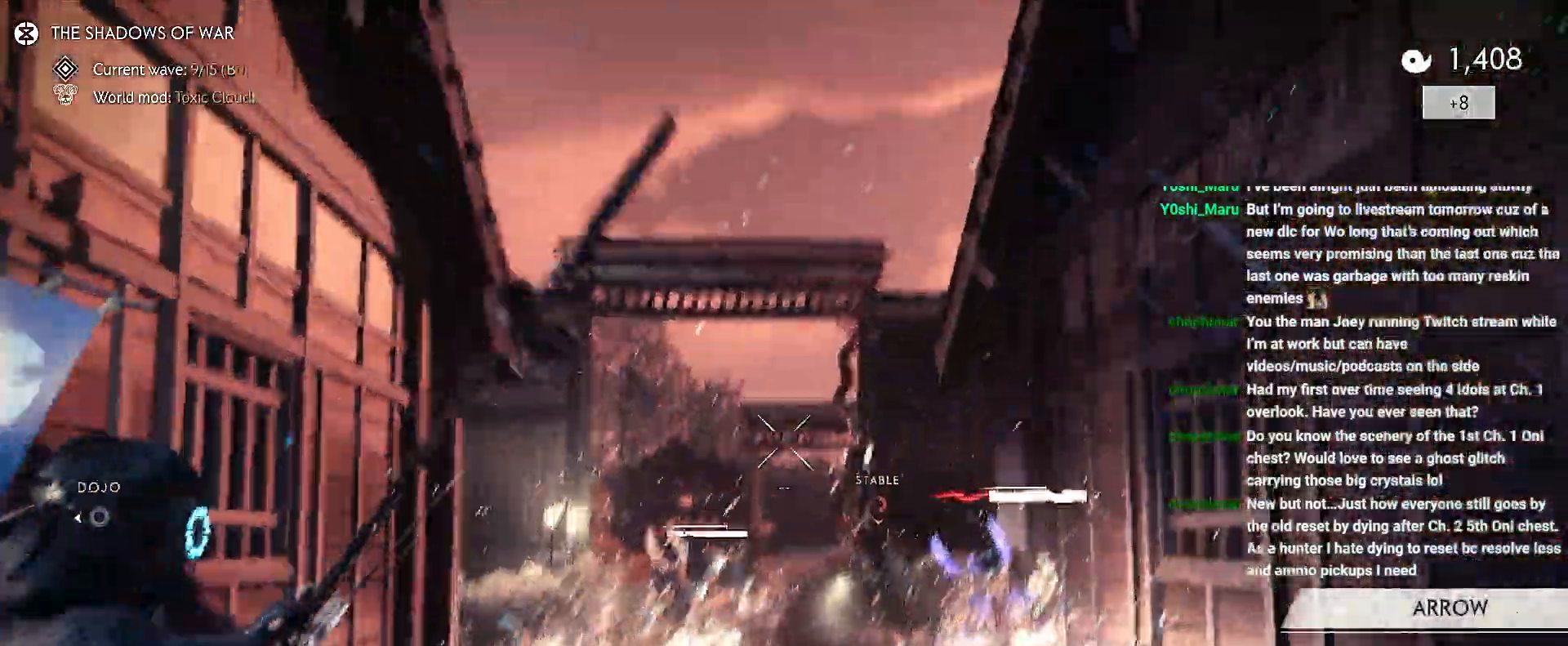
{"buttons": ["L2"], "left_stick": "down", "right_stick": "right", "events": [[67, "left_stick", "up"], [117, "R2", "down"], [183, "left_stick", "center"], [183, "right_stick", "up"], [267, "R2", "up"], [283, "L2", "up"], [300, "left_stick", "down"], [300, "right_stick", "center"], [367, "L2", "down"], [450, "right_stick", "right"]]}
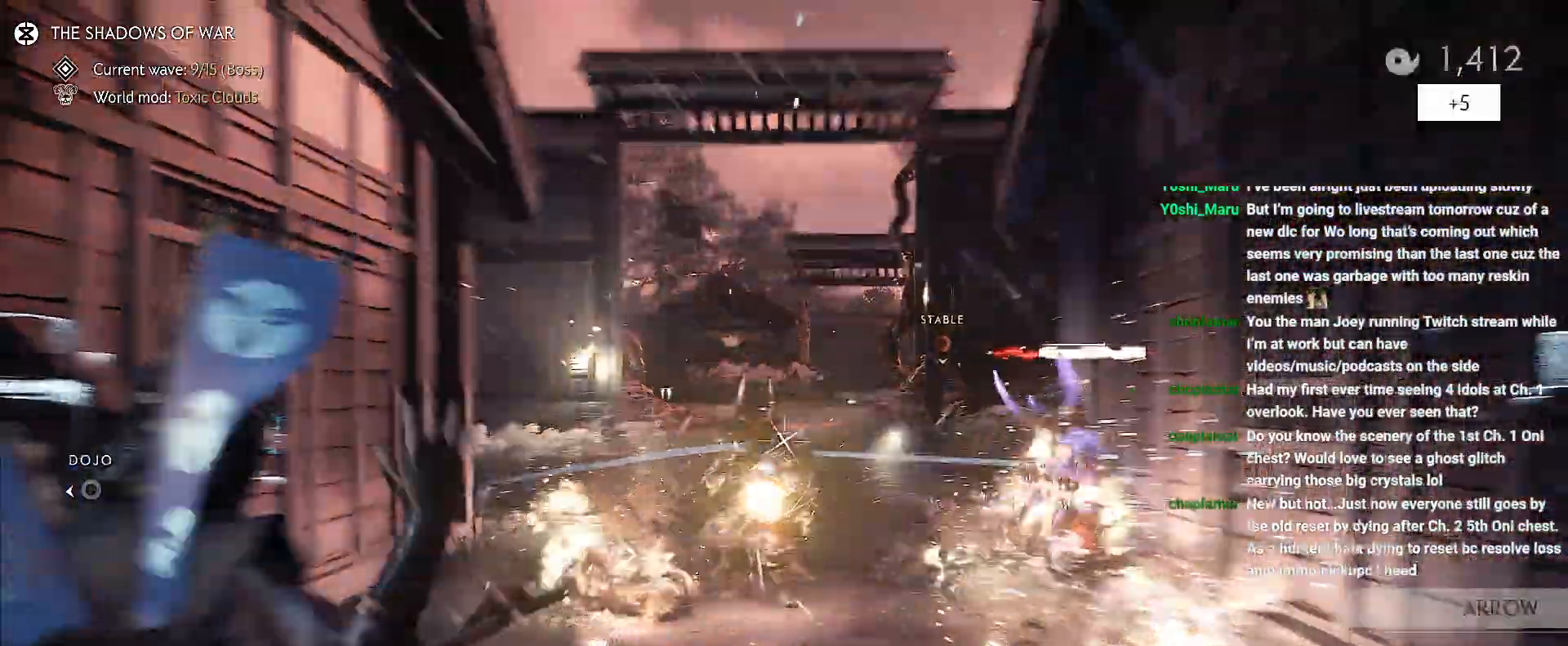
{"buttons": ["L2", "R1", "R2"], "left_stick": "down", "right_stick": "center", "events": [[167, "right_stick", "up-right"], [317, "right_stick", "center"], [467, "R2", "down"], [500, "R1", "down"]]}
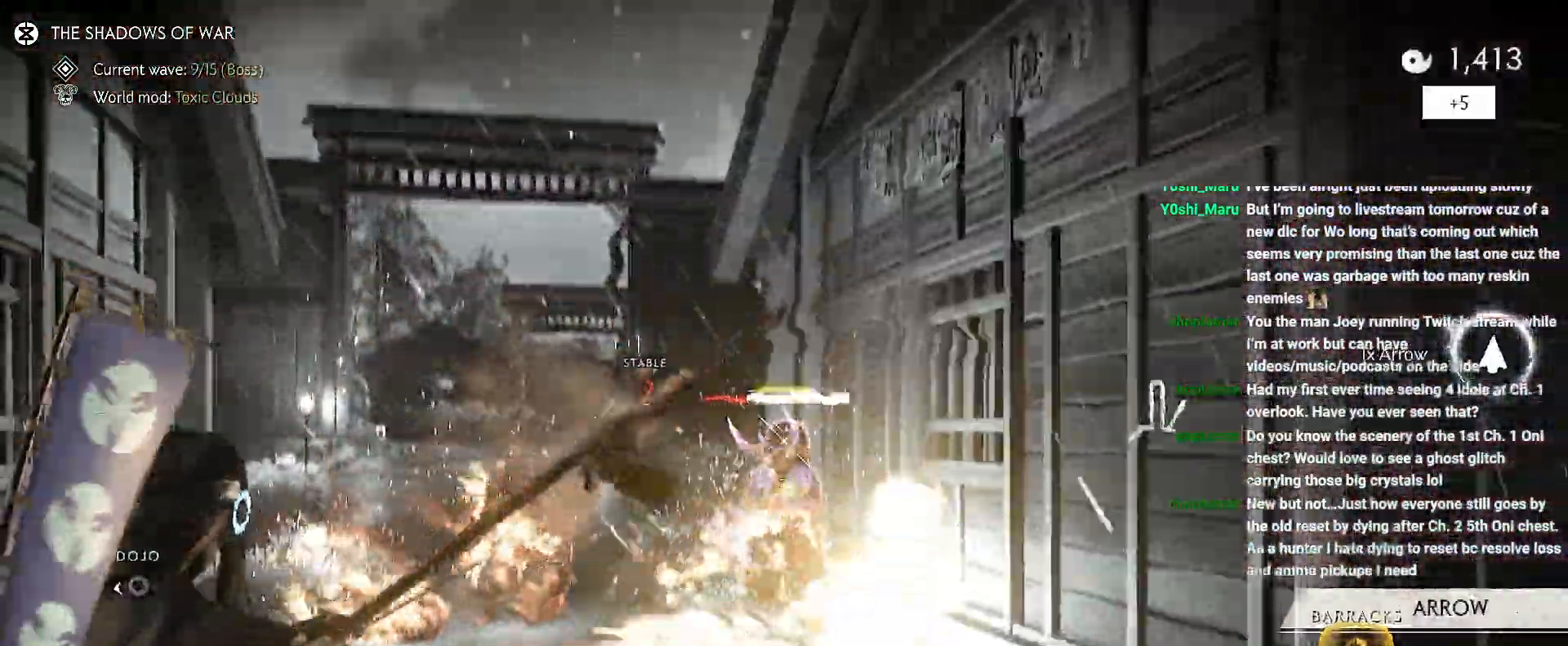
{"buttons": ["L2", "R2"], "left_stick": "down", "right_stick": "center", "events": [[33, "right_stick", "up"], [167, "R1", "up"], [400, "right_stick", "center"]]}
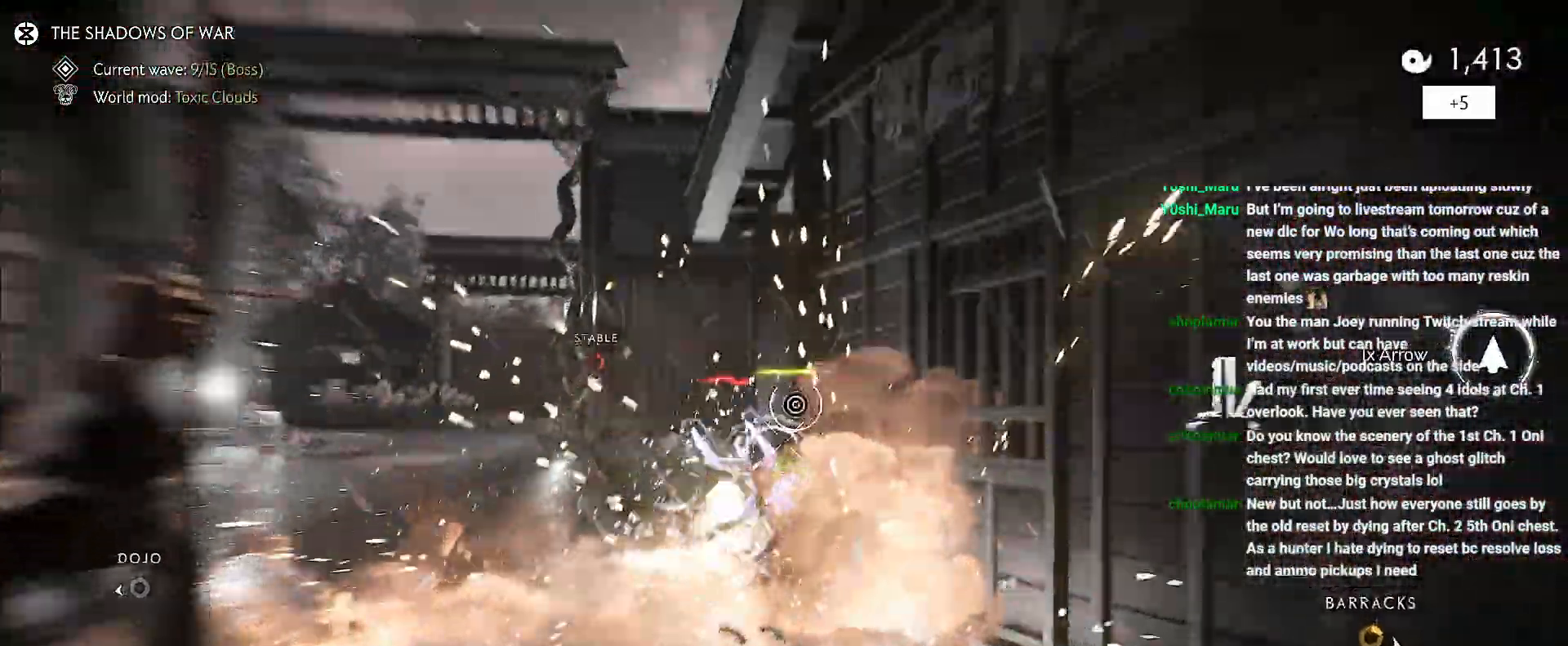
{"buttons": ["L2", "R2"], "left_stick": "center", "right_stick": "center", "events": [[283, "left_stick", "center"]]}
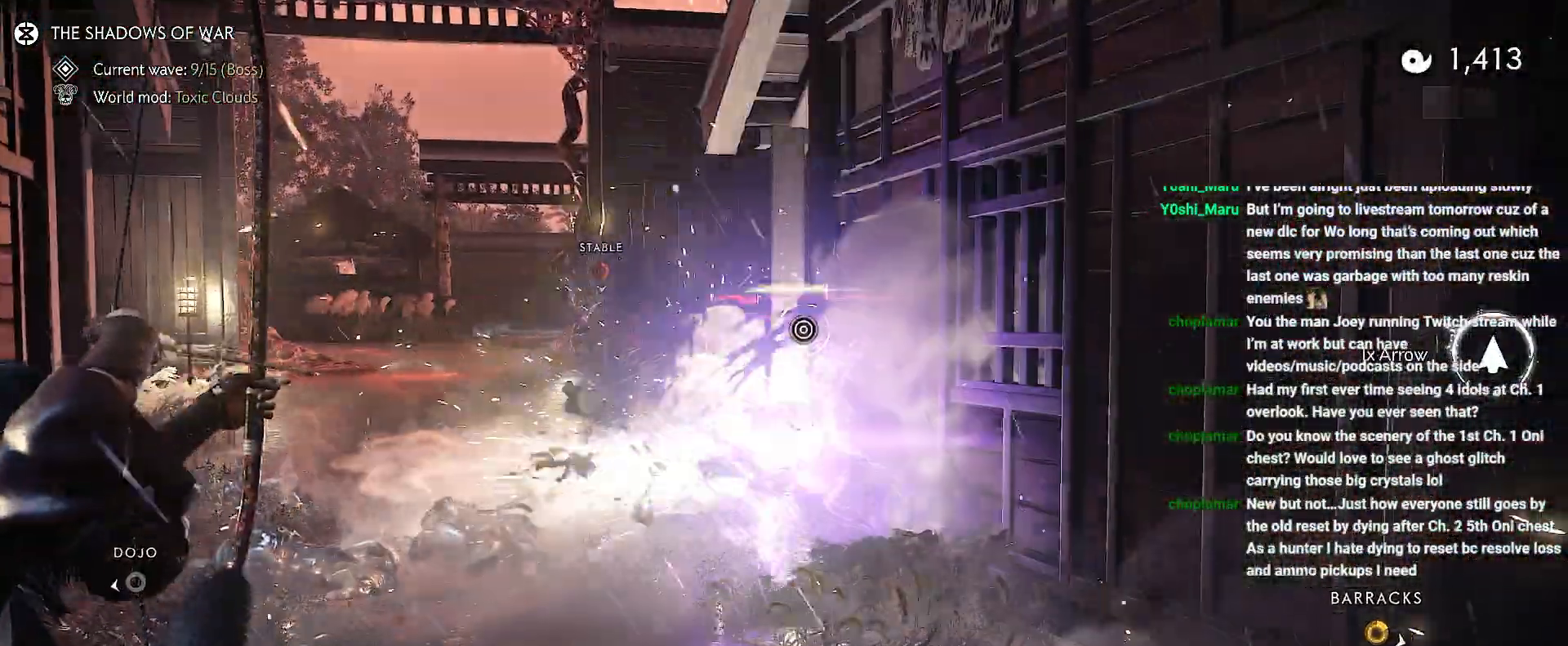
{"buttons": ["L2", "R2"], "left_stick": "left", "right_stick": "center", "events": [[383, "left_stick", "left"]]}
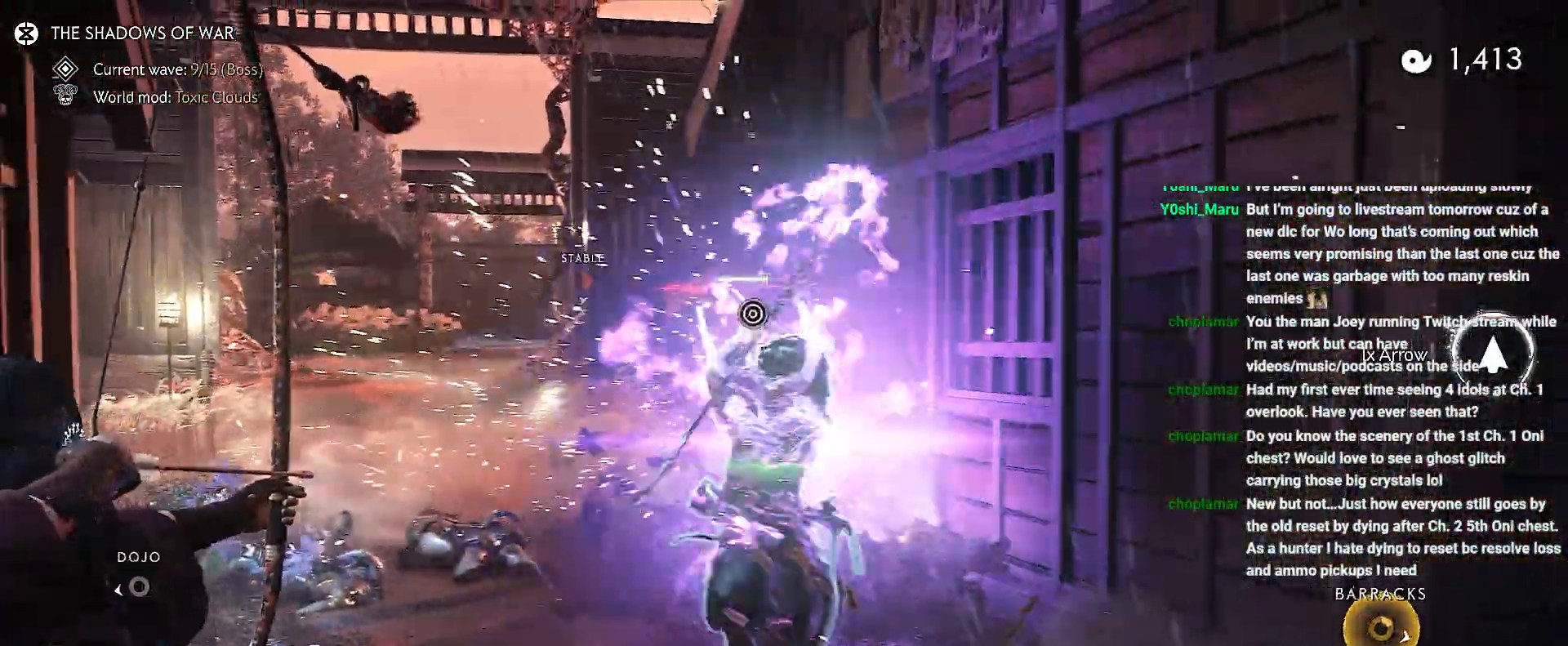
{"buttons": ["CIRCLE"], "left_stick": "down-left", "right_stick": "center", "events": [[367, "R2", "up"], [383, "left_stick", "down-left"], [400, "L2", "up"], [450, "CIRCLE", "down"]]}
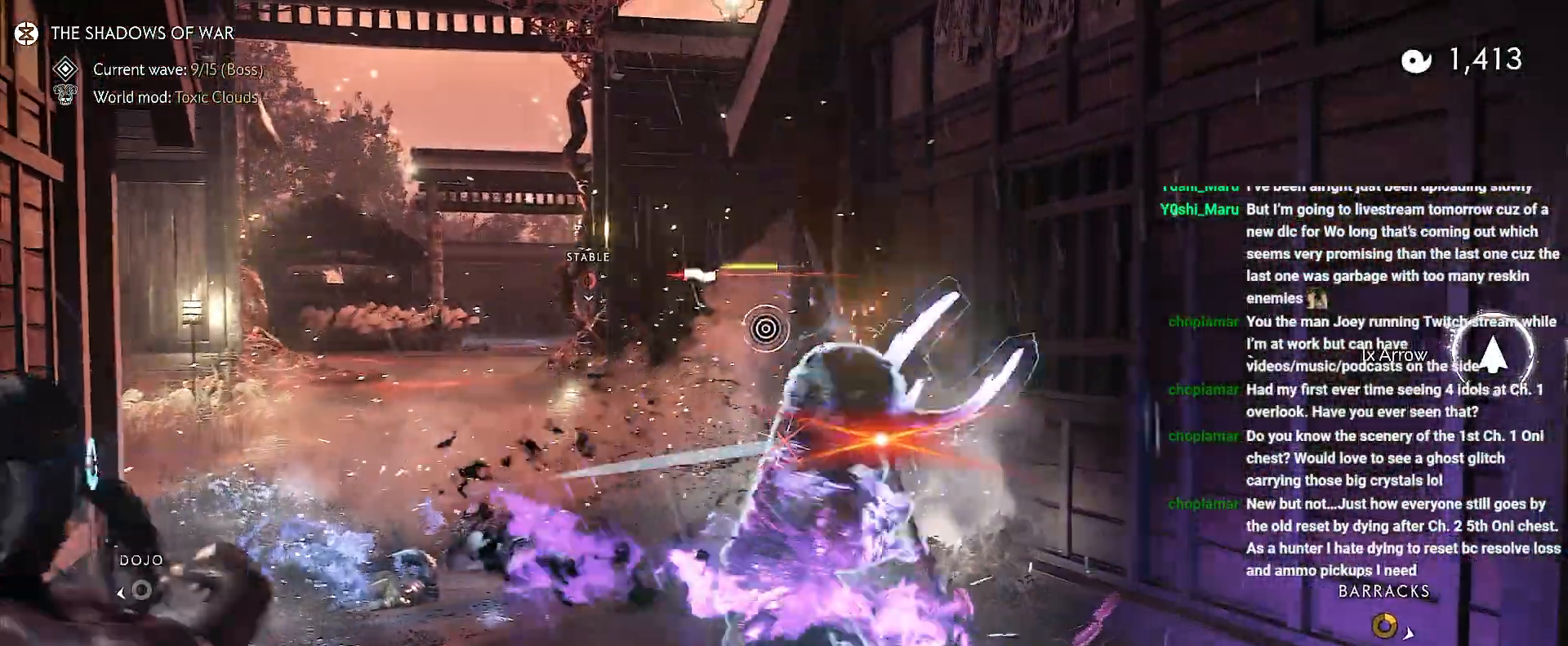
{"buttons": [], "left_stick": "center", "right_stick": "center", "events": [[17, "CIRCLE", "up"], [83, "CIRCLE", "down"], [150, "CIRCLE", "up"], [200, "CIRCLE", "down"], [300, "CIRCLE", "up"], [350, "left_stick", "center"]]}
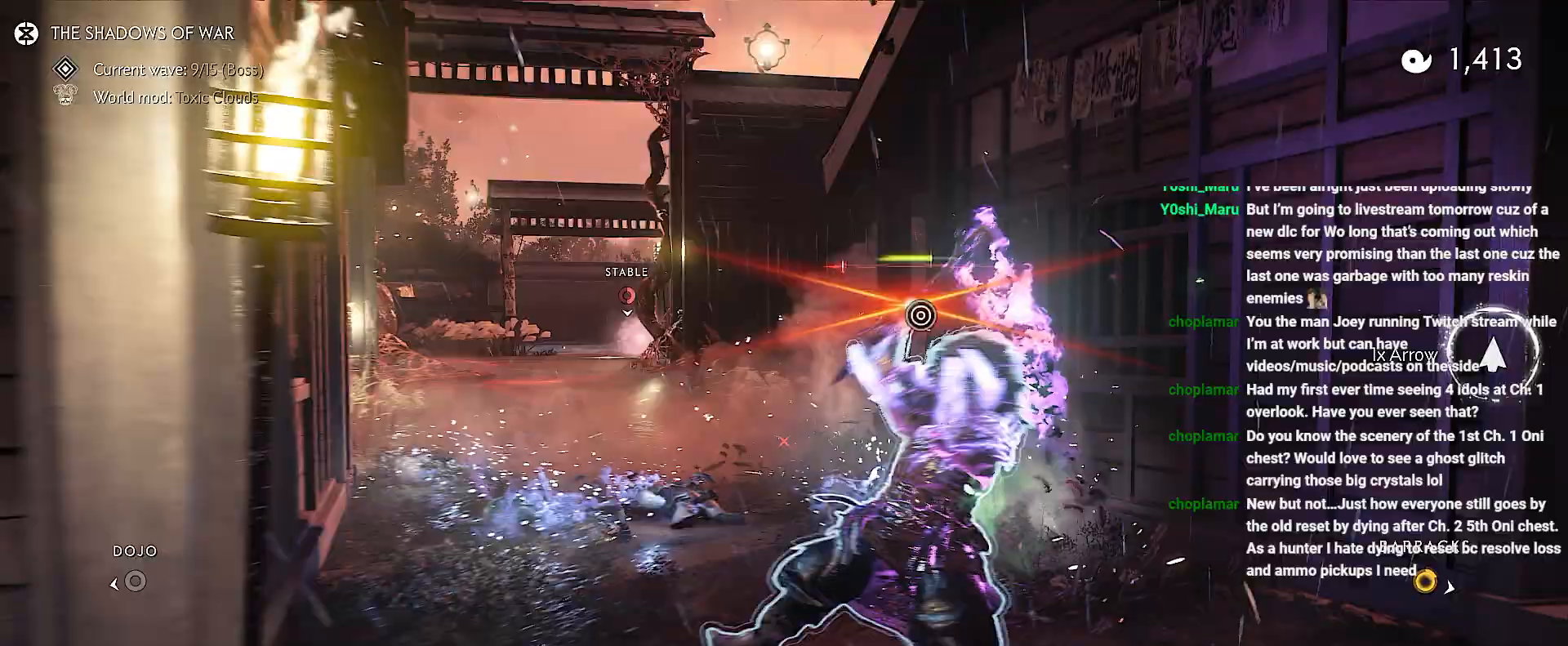
{"buttons": ["L2"], "left_stick": "up", "right_stick": "center", "events": [[133, "right_stick", "down-right"], [367, "right_stick", "center"], [417, "L2", "down"], [467, "left_stick", "up"]]}
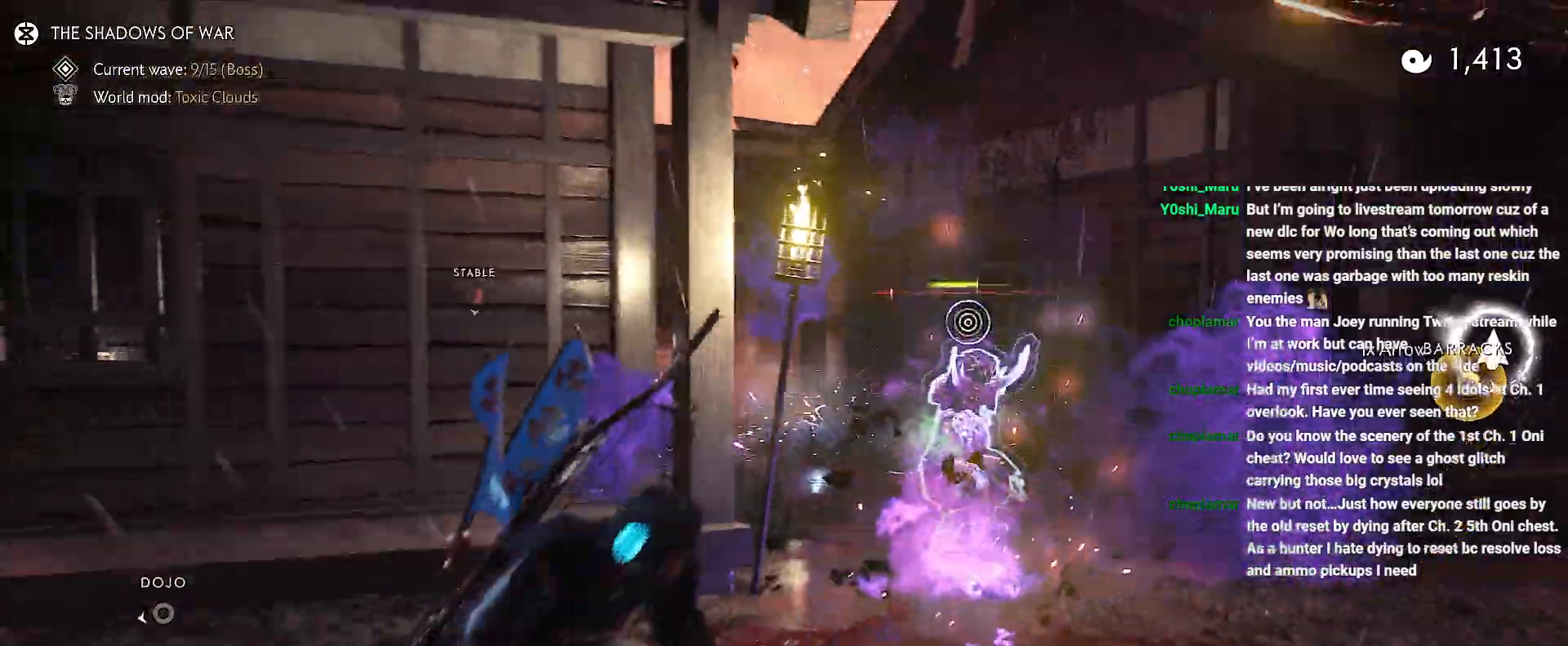
{"buttons": ["L2"], "left_stick": "up", "right_stick": "center", "events": [[17, "right_stick", "up"], [33, "left_stick", "up-right"], [217, "right_stick", "up-right"], [267, "left_stick", "up"], [417, "right_stick", "center"]]}
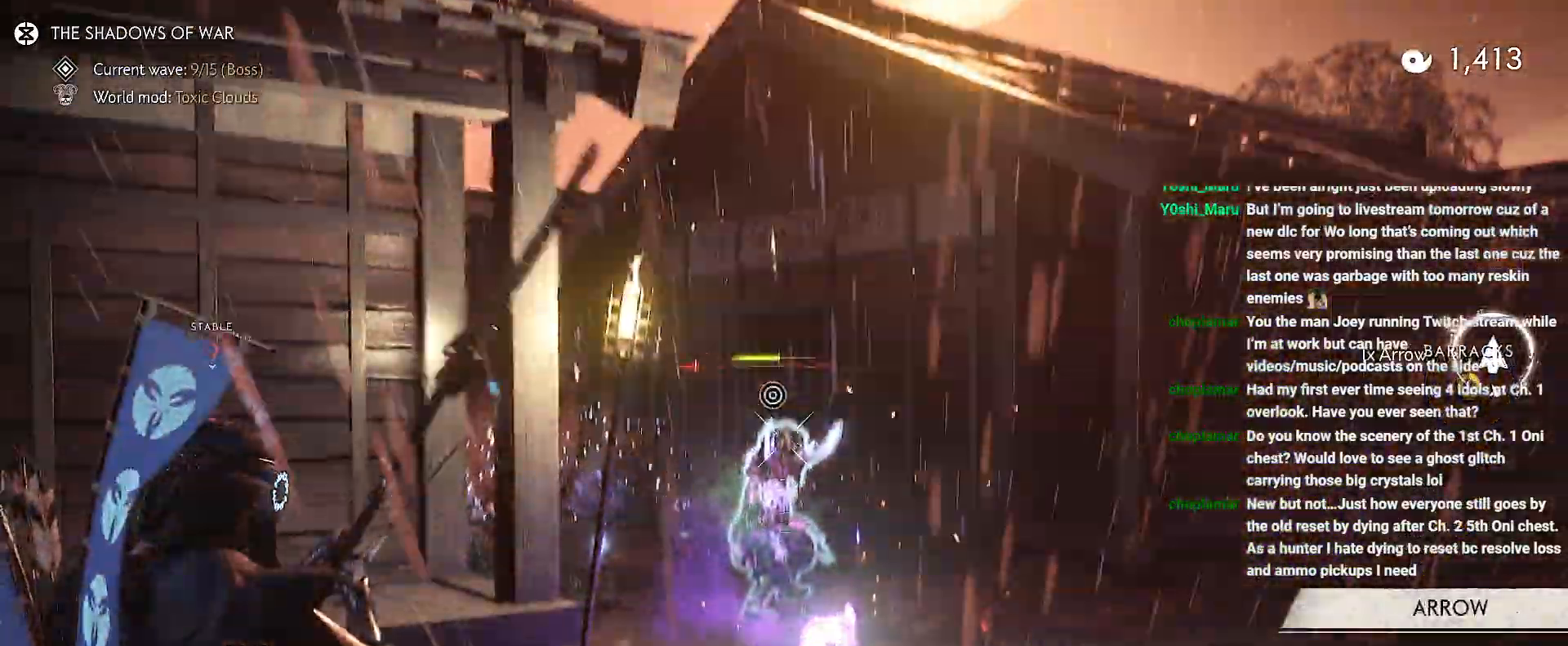
{"buttons": ["CROSS"], "left_stick": "left", "right_stick": "center", "events": [[50, "R2", "down"], [83, "right_stick", "up"], [217, "right_stick", "up-right"], [233, "R2", "up"], [283, "L2", "up"], [283, "left_stick", "left"], [333, "CROSS", "down"], [400, "CROSS", "up"], [450, "CROSS", "down"], [500, "right_stick", "center"]]}
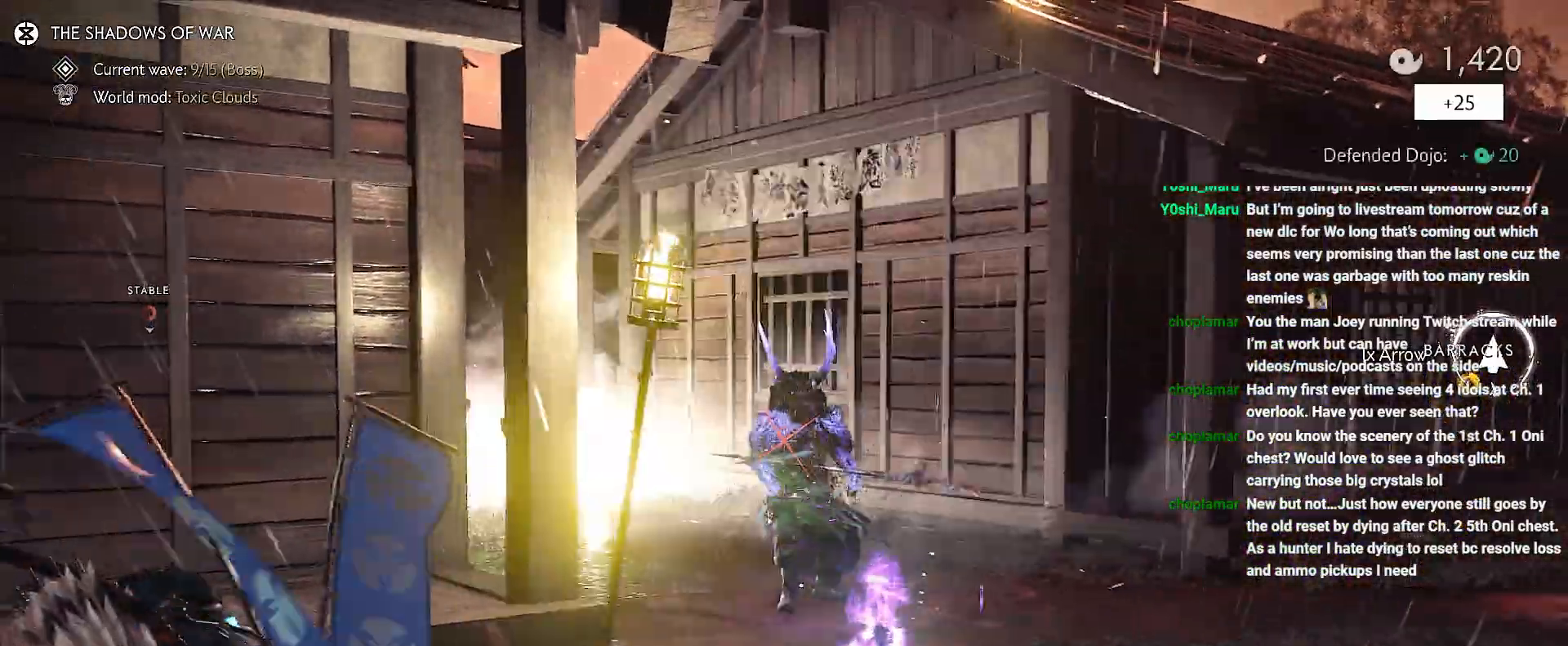
{"buttons": [], "left_stick": "left", "right_stick": "left", "events": [[33, "CROSS", "up"], [150, "right_stick", "down-left"], [283, "right_stick", "left"]]}
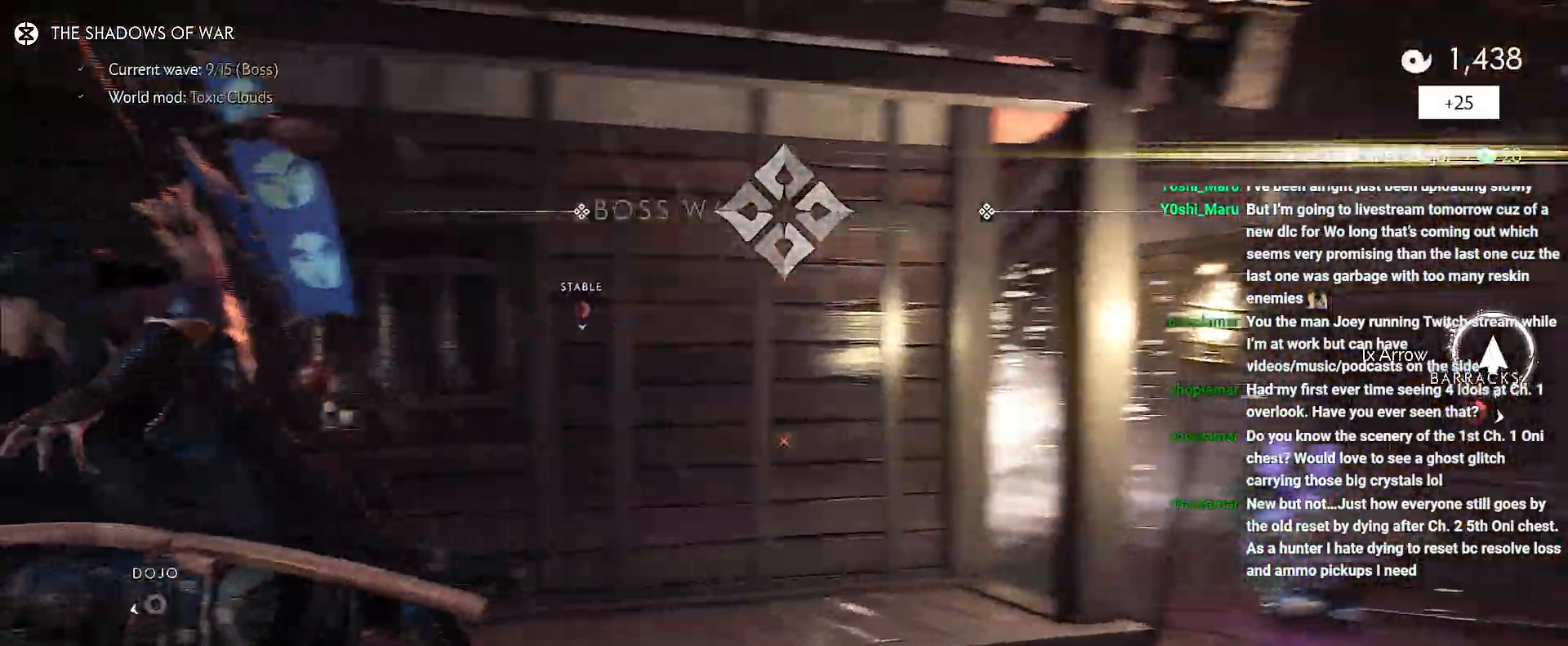
{"buttons": [], "left_stick": "center", "right_stick": "center", "events": [[283, "right_stick", "center"], [333, "left_stick", "center"], [350, "CIRCLE", "down"], [400, "CIRCLE", "up"]]}
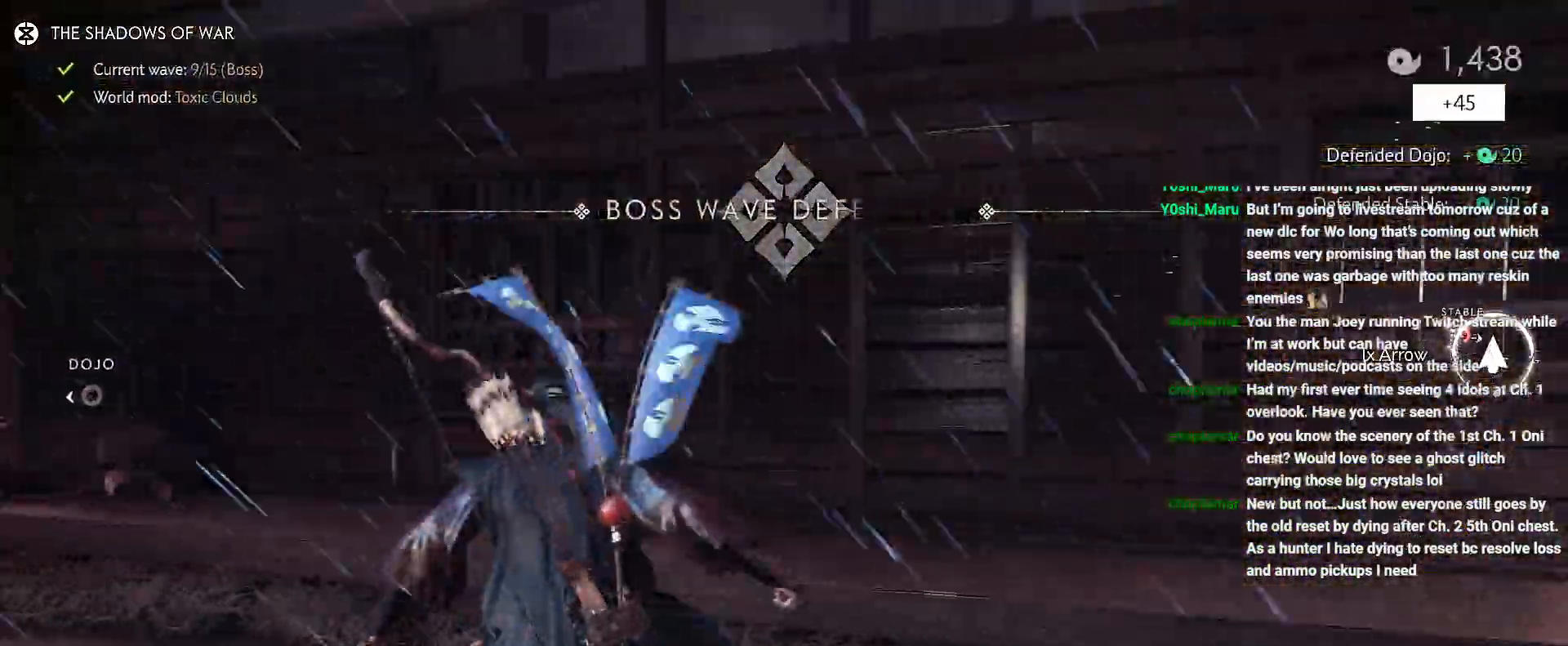
{"buttons": [], "left_stick": "left", "right_stick": "left", "events": [[50, "CIRCLE", "down"], [150, "CIRCLE", "up"], [250, "right_stick", "down-left"], [367, "left_stick", "left"], [433, "right_stick", "left"]]}
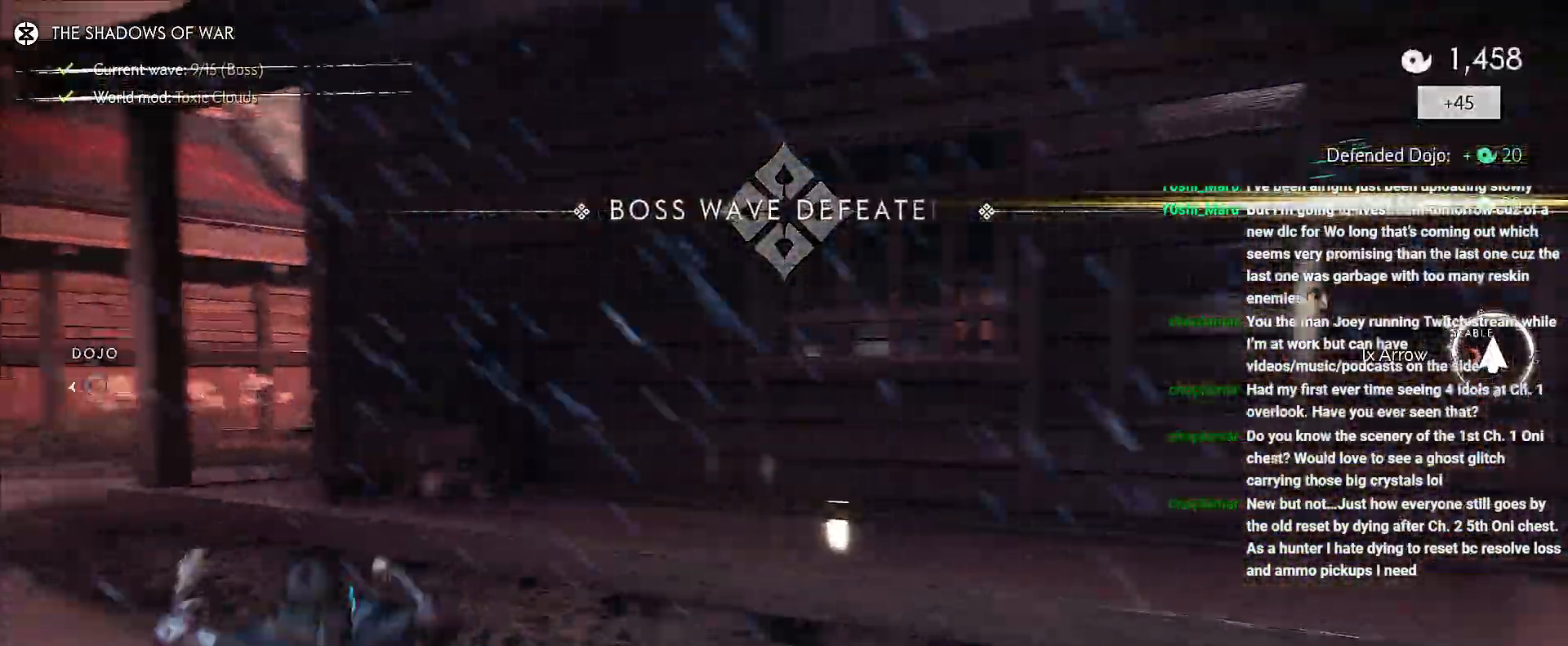
{"buttons": [], "left_stick": "up-left", "right_stick": "left", "events": [[133, "left_stick", "center"], [233, "left_stick", "up-left"]]}
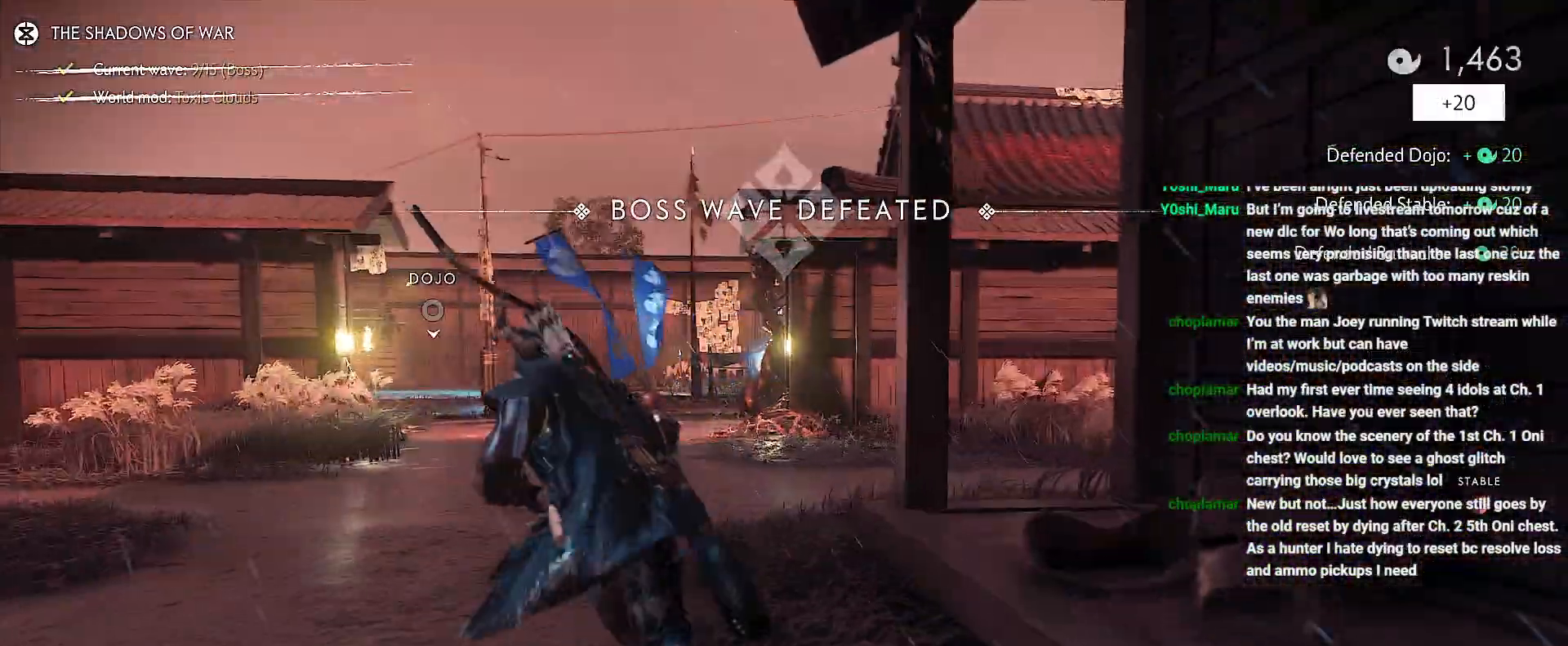
{"buttons": [], "left_stick": "up-left", "right_stick": "center", "events": [[33, "right_stick", "center"]]}
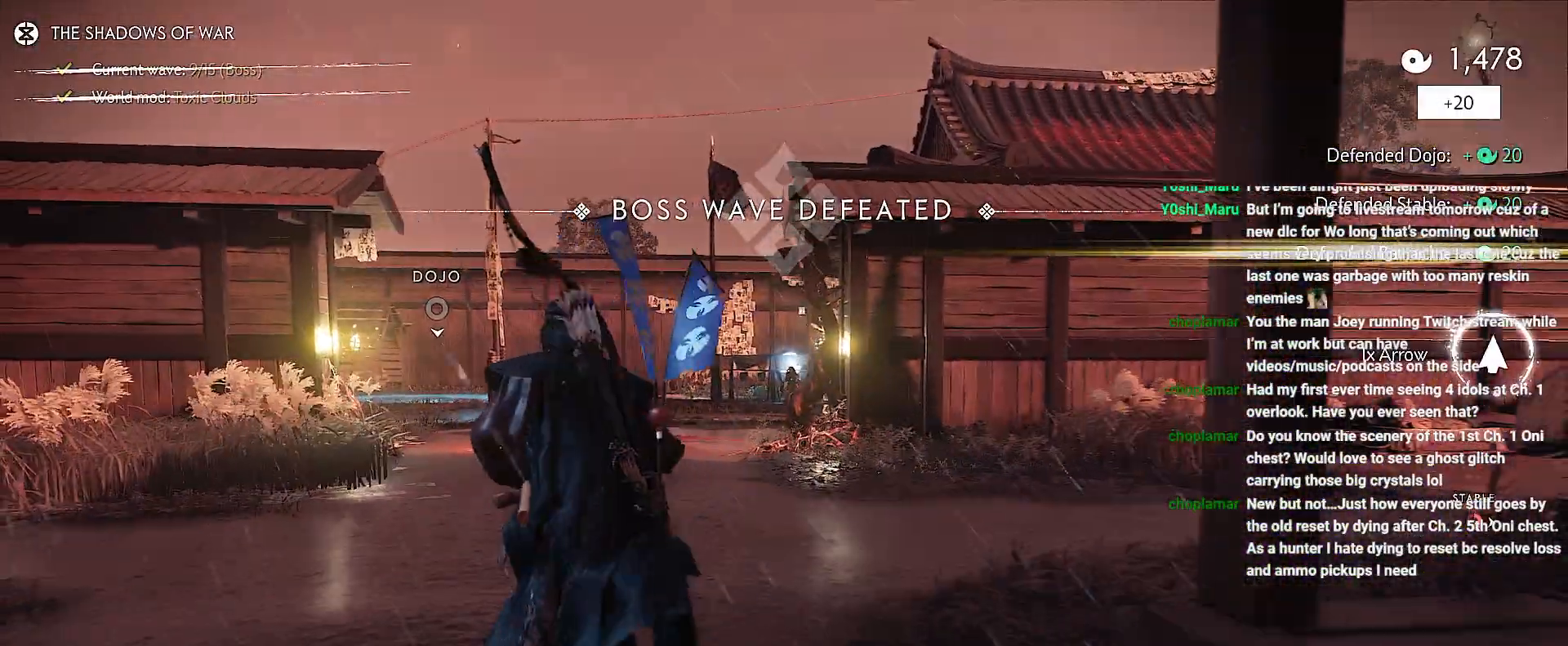
{"buttons": [], "left_stick": "up-left", "right_stick": "center", "events": []}
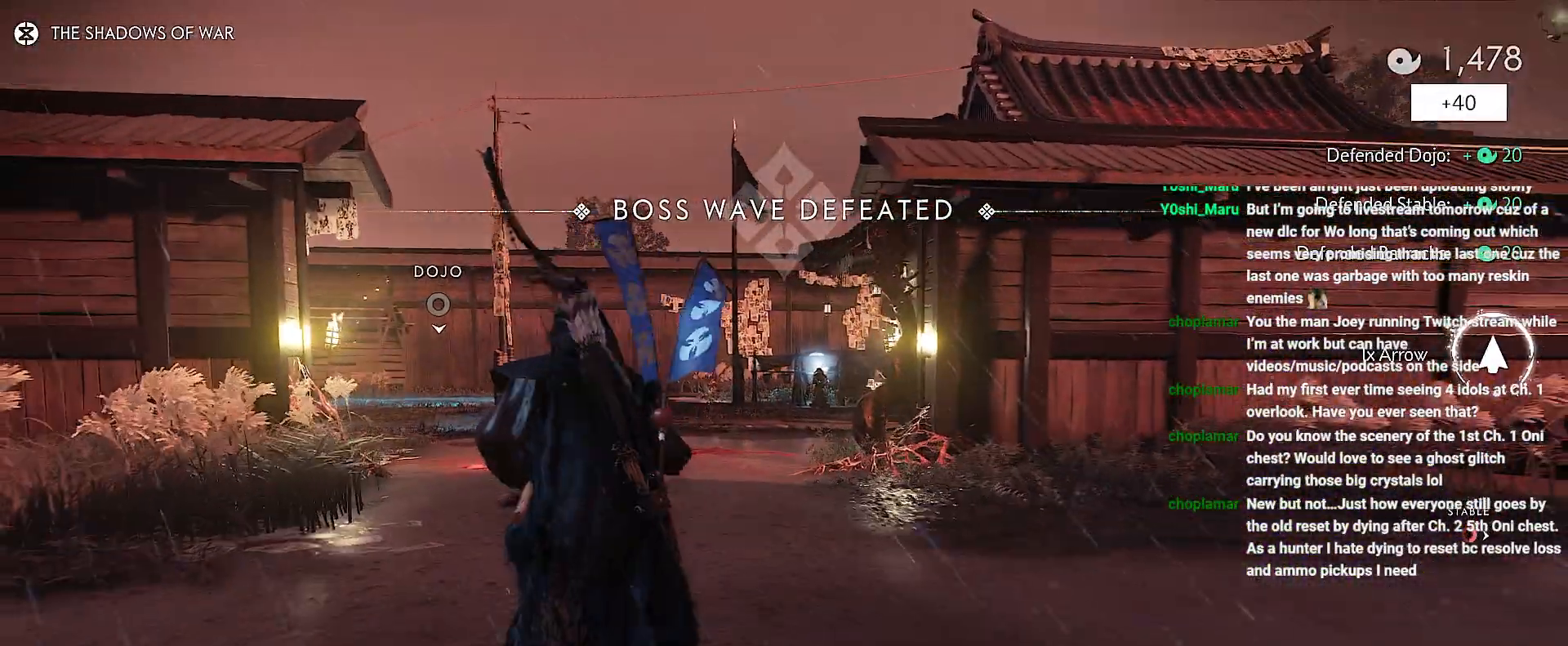
{"buttons": [], "left_stick": "up", "right_stick": "center", "events": [[483, "left_stick", "up"]]}
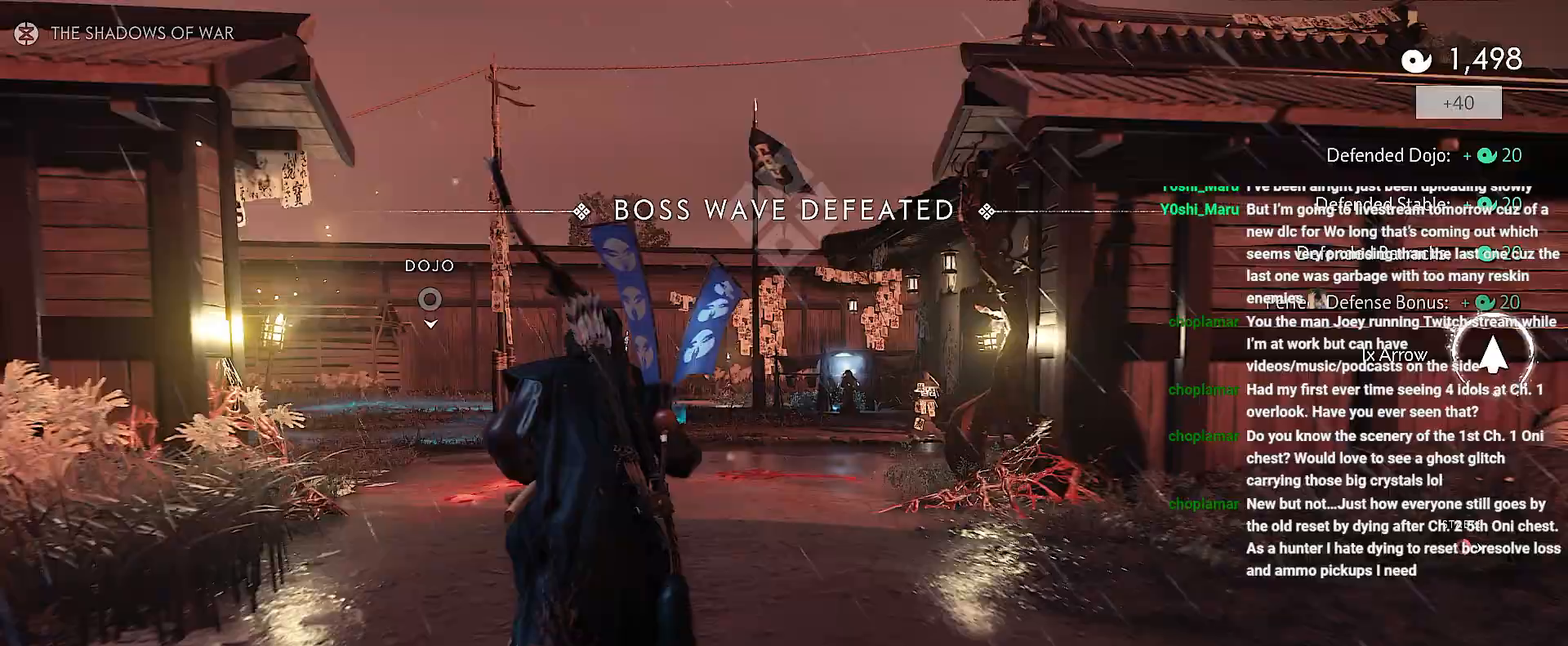
{"buttons": [], "left_stick": "up", "right_stick": "center", "events": []}
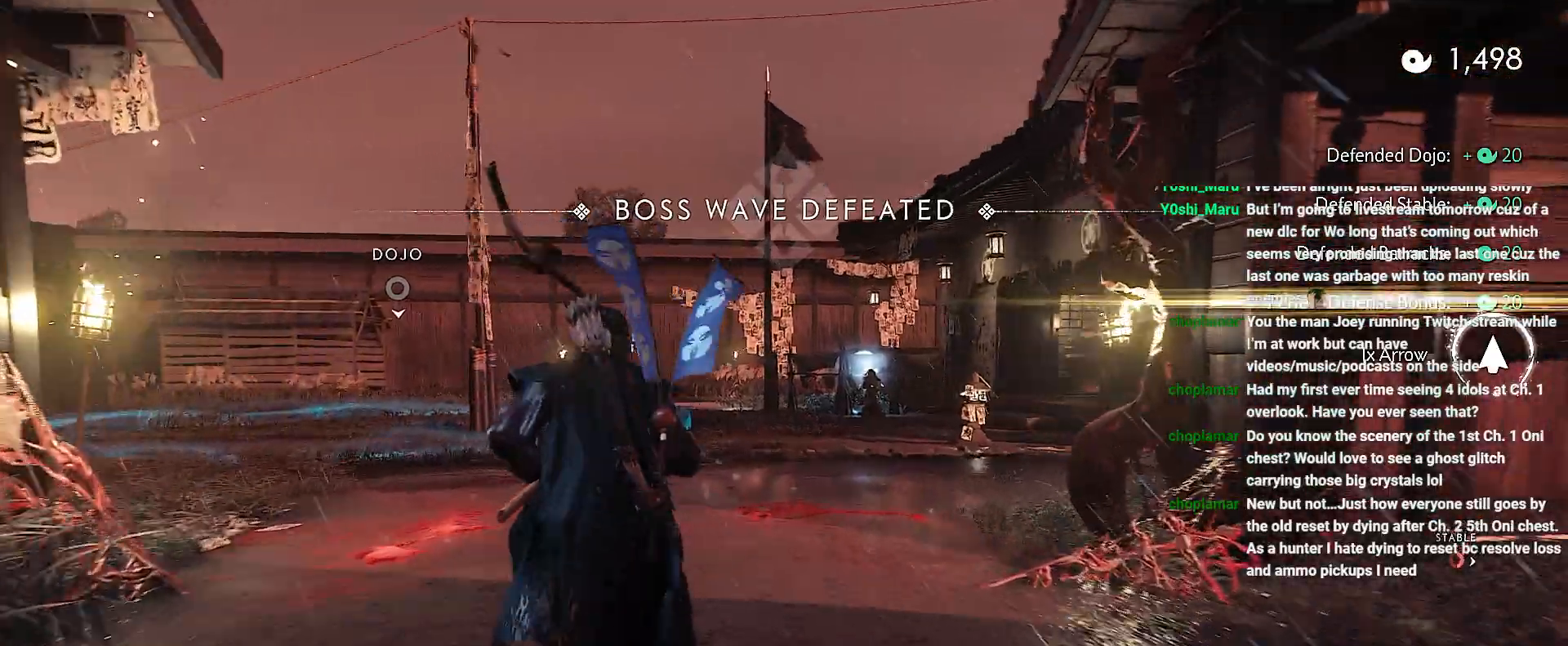
{"buttons": [], "left_stick": "up", "right_stick": "center", "events": []}
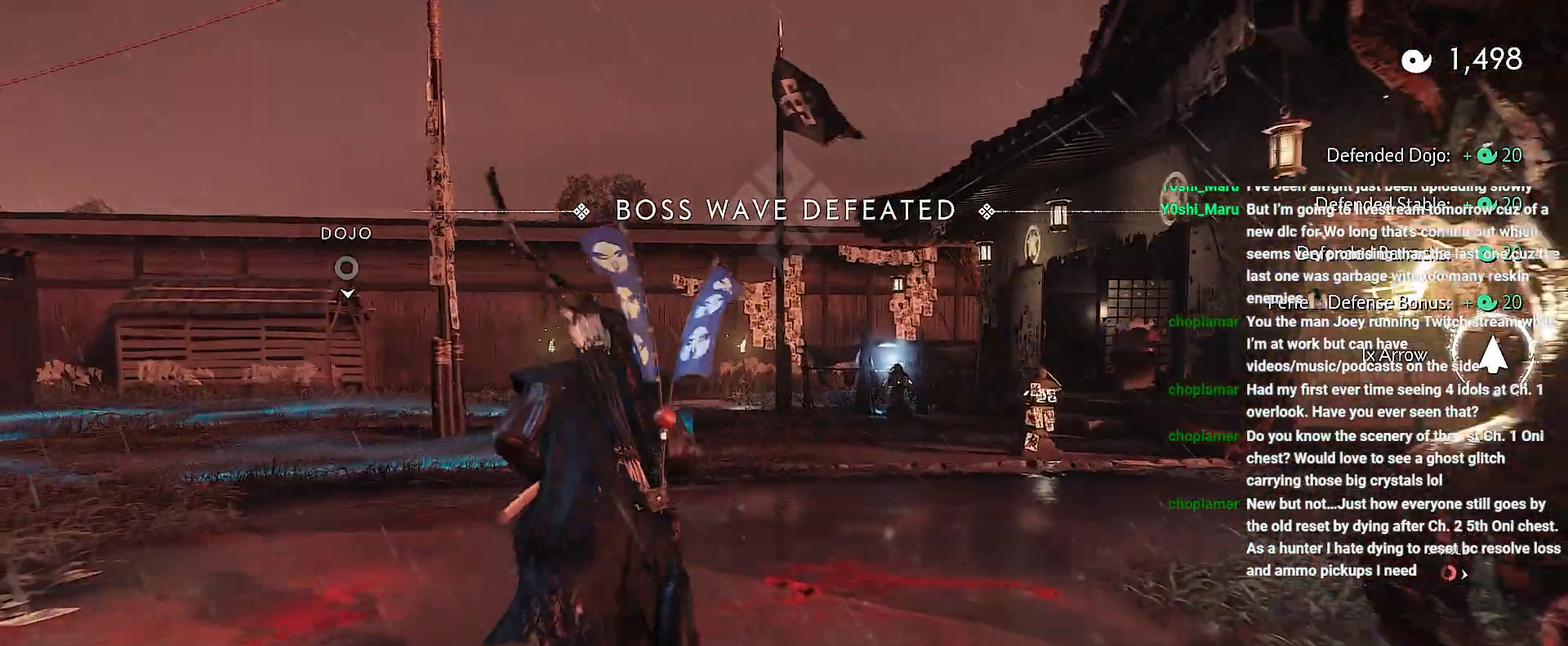
{"buttons": [], "left_stick": "up", "right_stick": "center", "events": []}